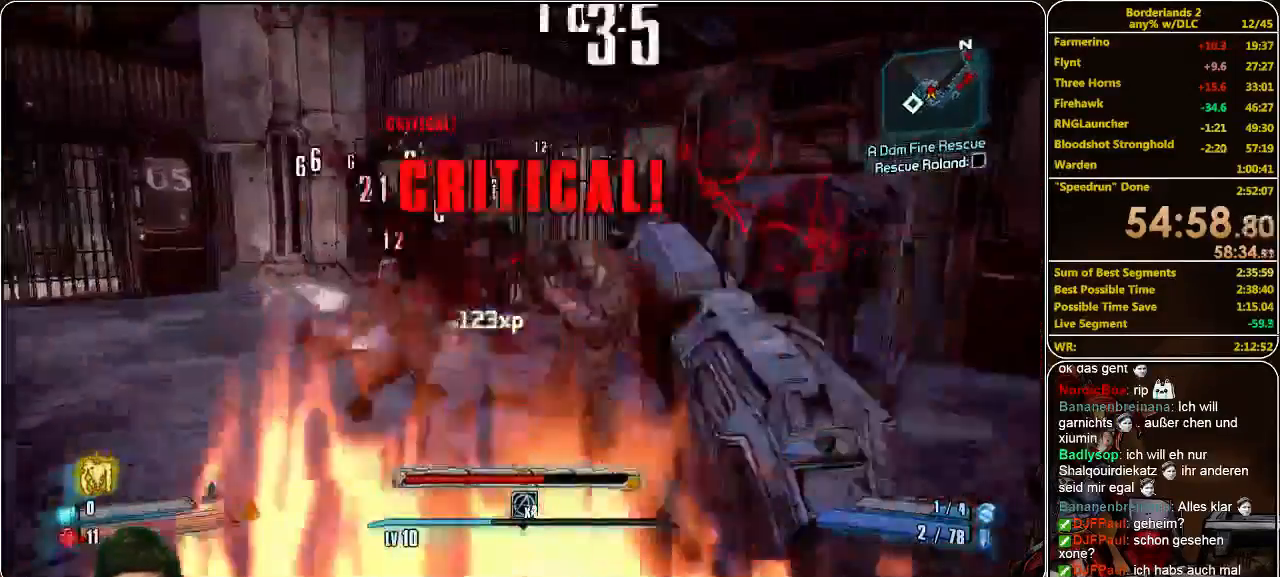
Gameplay with keyboard and mouse; each line is a JSON object with the keys and mouse buttons held at the frame after it. "events" lists presses ("down") and releases ("up") of "a", "alt", "c", "ctrl", "d", "e", "f", "q", "r", "s", "shift", "space", "tab", "v", "w", "x", "z", "mouse_left", "mouse_middle", "mouse_right", "mouse_wheel_up" and "mouse_wheel_down" between this image and that frame as [ms after this image, input, new state], when the widget could be followed in between. "mouse_left", "mouse_middle", "mouse_right", "mouse_wheel_up", "mouse_wheel_down" = the "left", "middle", "right", "wheel_up", "wheel_down" buttons of the "mouse" list. No other keys are recorded. Mouse movement is not recorded.
{"keys": ["a", "w"], "mouse": ["left"], "events": [[33, "mouse_left", "down"], [100, "mouse_left", "up"], [167, "mouse_left", "down"], [233, "mouse_left", "up"], [300, "mouse_left", "down"], [367, "mouse_left", "up"], [433, "mouse_left", "down"]]}
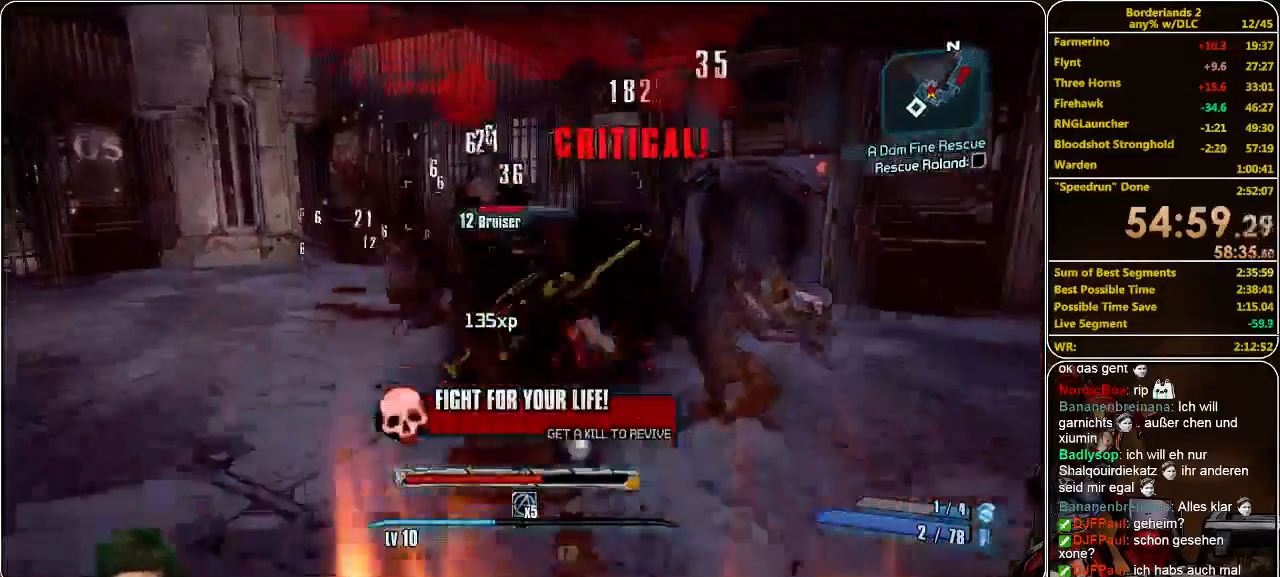
{"keys": ["w"], "mouse": [], "events": [[67, "mouse_left", "up"], [100, "mouse_left", "down"], [233, "mouse_left", "up"], [300, "a", "up"]]}
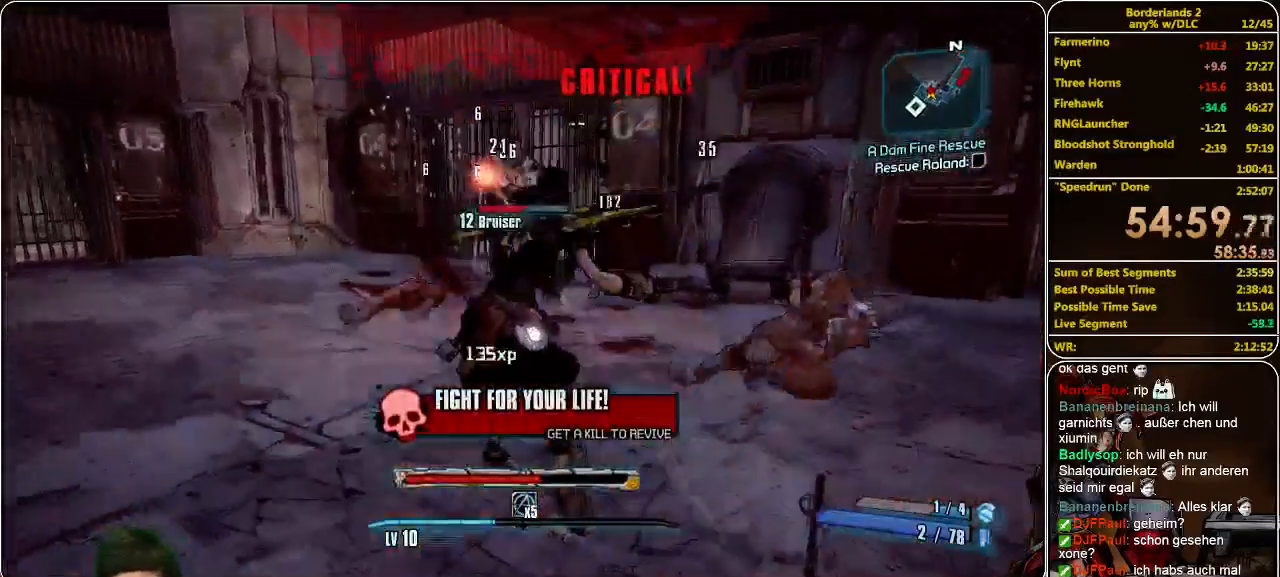
{"keys": ["w"], "mouse": ["left"], "events": [[300, "mouse_left", "down"]]}
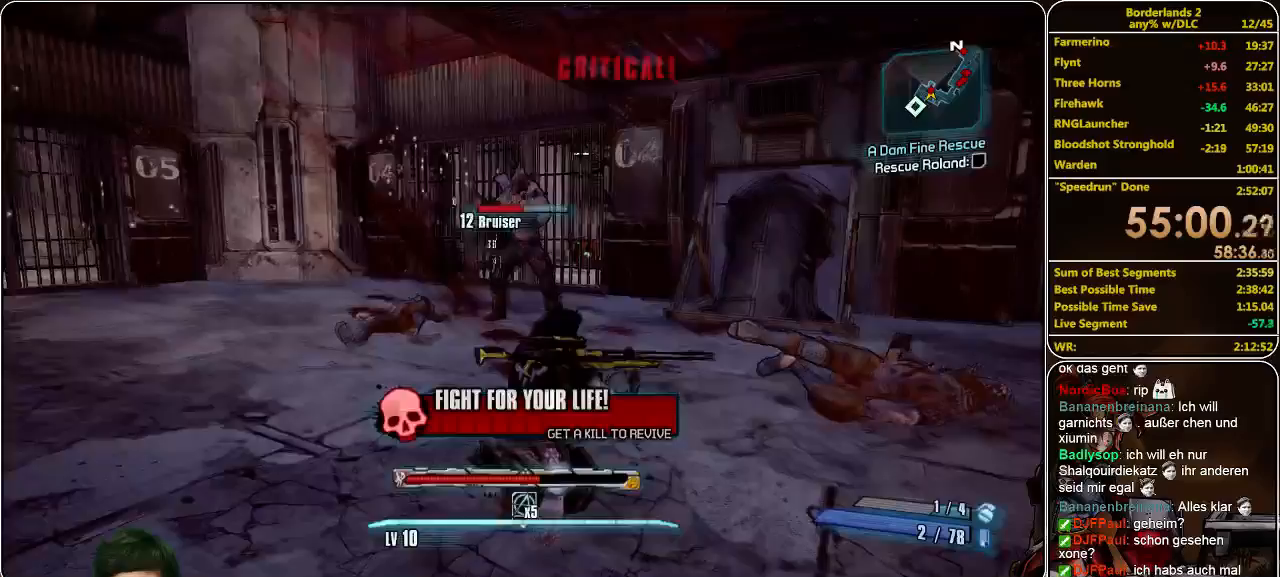
{"keys": ["w"], "mouse": ["left"], "events": [[33, "mouse_left", "up"], [133, "mouse_left", "down"], [233, "mouse_left", "up"], [300, "mouse_left", "down"], [400, "mouse_left", "up"], [500, "mouse_left", "down"]]}
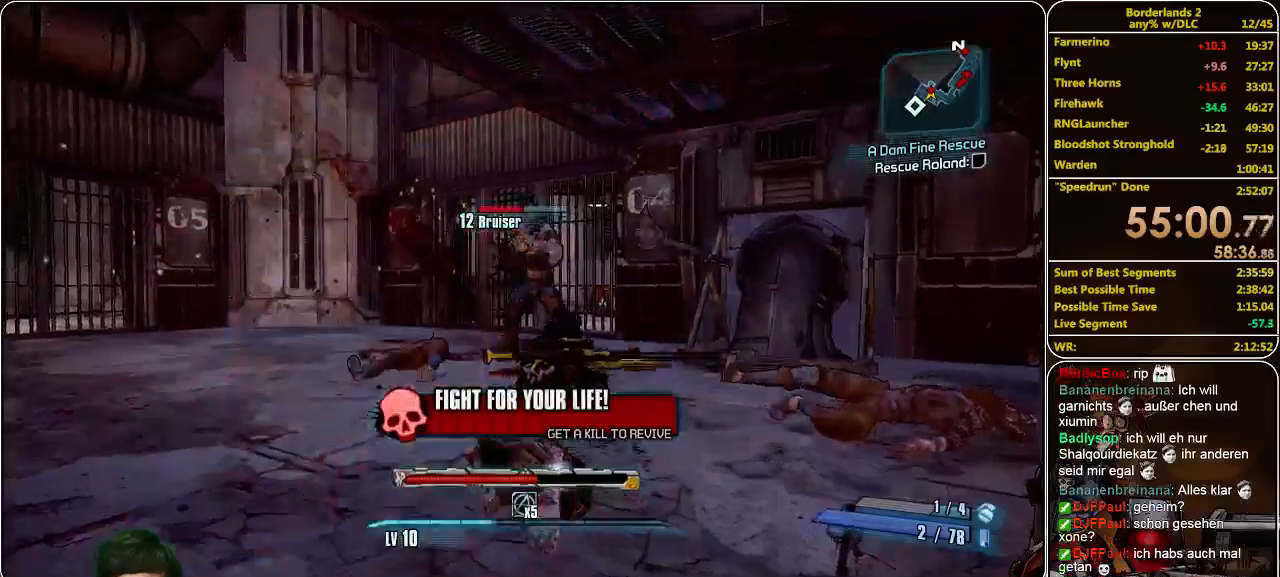
{"keys": ["w"], "mouse": ["left"], "events": [[33, "mouse_left", "up"], [133, "mouse_left", "down"], [233, "mouse_left", "up"], [333, "mouse_left", "down"], [400, "mouse_left", "up"], [467, "mouse_left", "down"]]}
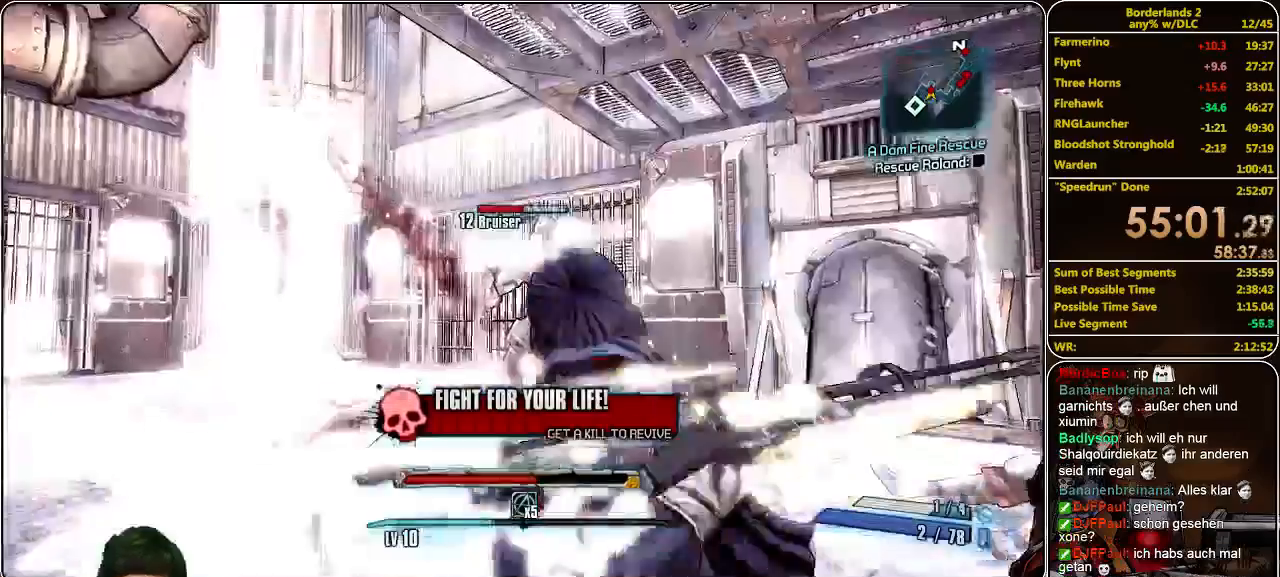
{"keys": ["w"], "mouse": [], "events": [[33, "mouse_left", "up"], [100, "mouse_left", "down"], [167, "mouse_left", "up"], [233, "mouse_left", "down"], [300, "mouse_left", "up"], [367, "mouse_left", "down"], [500, "mouse_left", "up"]]}
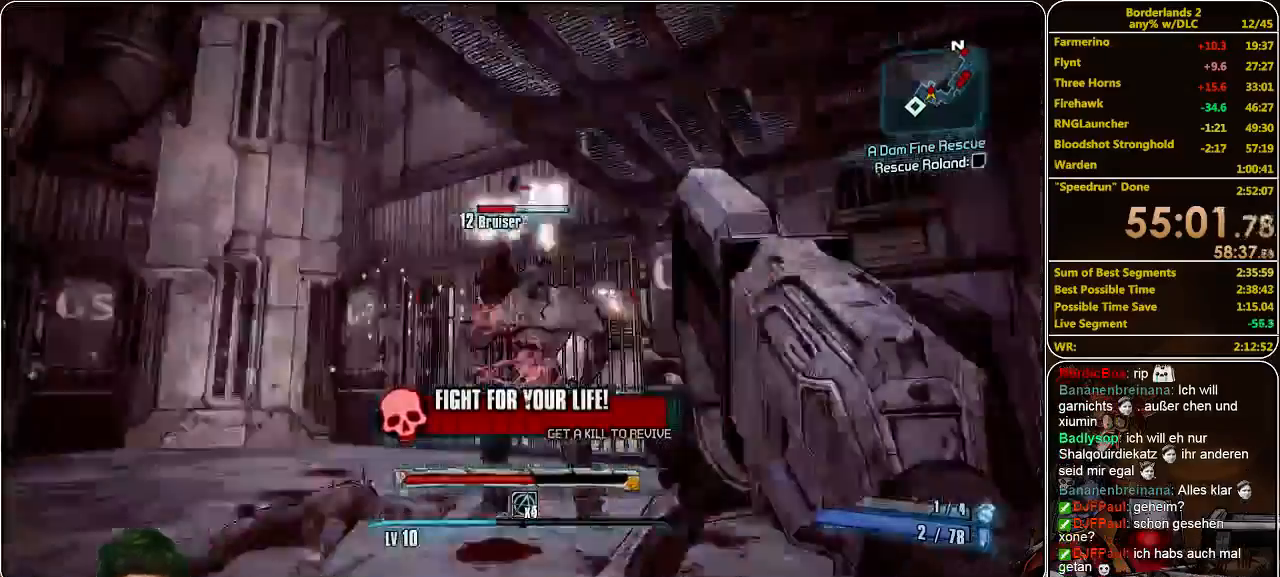
{"keys": ["w"], "mouse": ["left"], "events": [[33, "mouse_left", "down"], [100, "mouse_left", "up"], [167, "mouse_left", "down"], [233, "mouse_left", "up"], [300, "mouse_left", "down"], [400, "mouse_left", "up"], [467, "mouse_left", "down"]]}
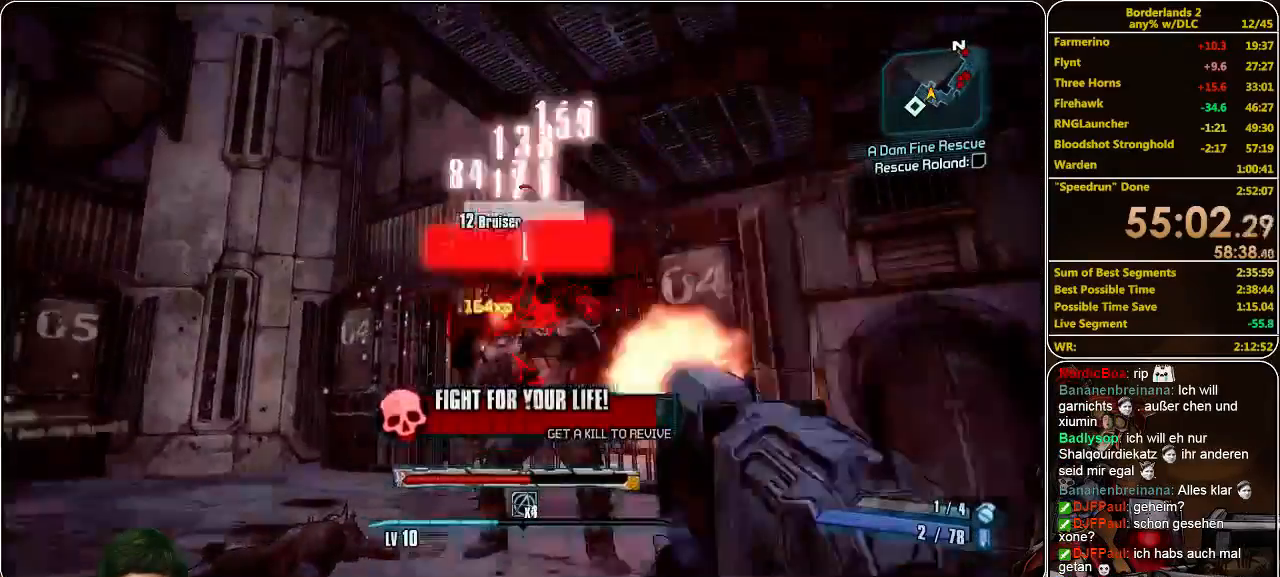
{"keys": ["shift", "w"], "mouse": [], "events": [[67, "mouse_left", "up"], [100, "mouse_left", "down"], [200, "mouse_left", "up"], [233, "mouse_left", "down"], [333, "mouse_left", "up"], [433, "shift", "down"]]}
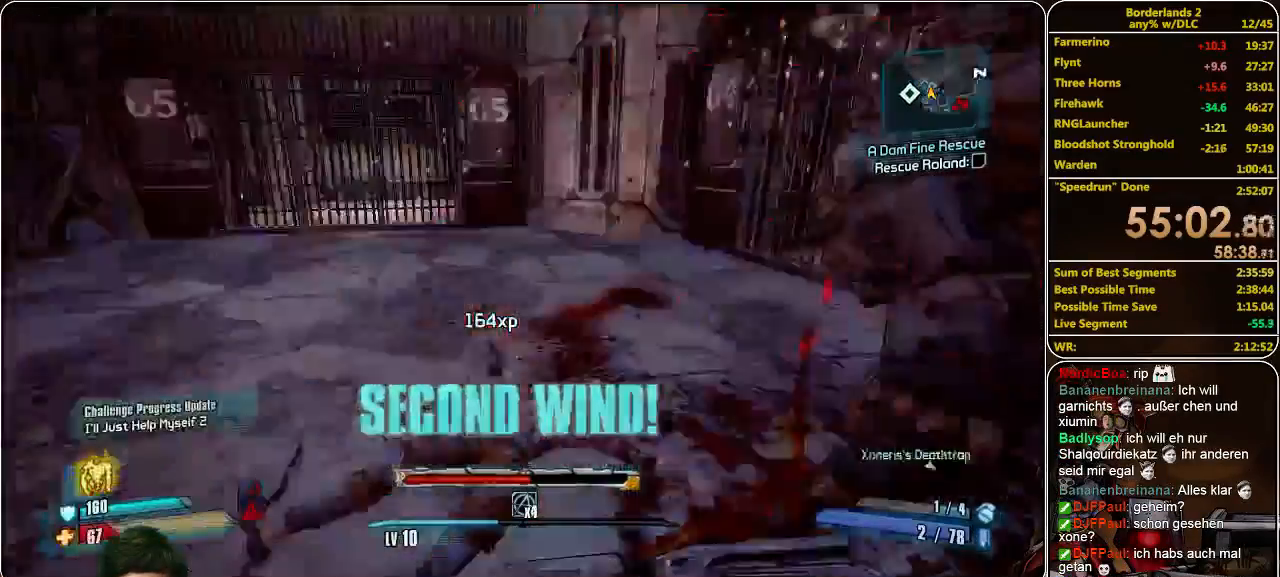
{"keys": ["shift", "w"], "mouse": [], "events": []}
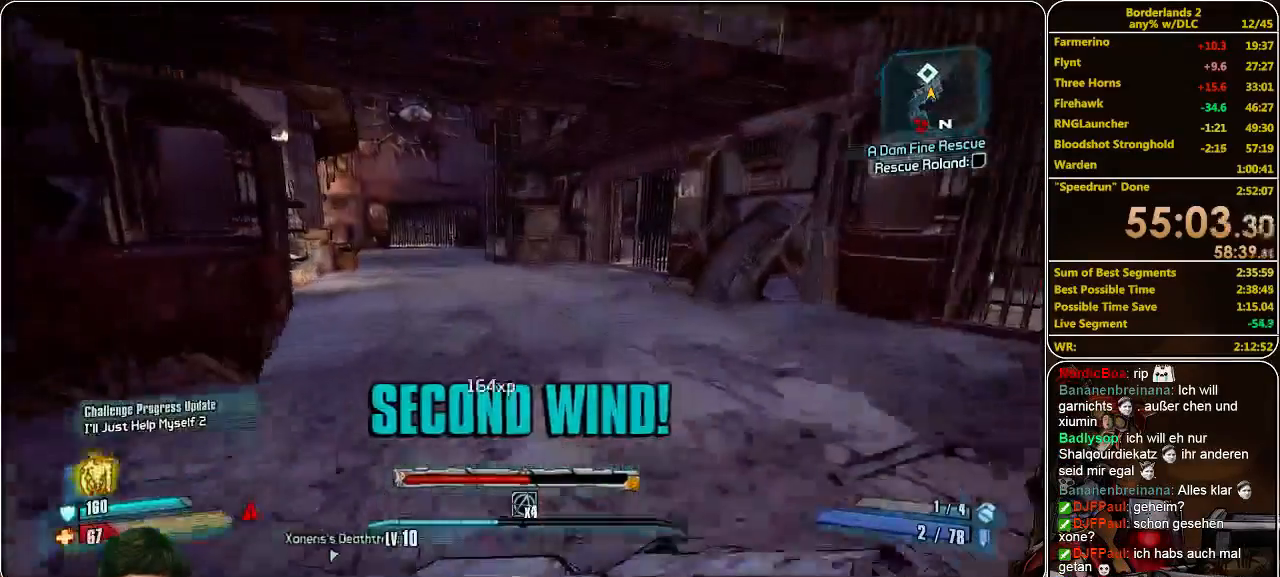
{"keys": ["w"], "mouse": [], "events": [[67, "shift", "up"]]}
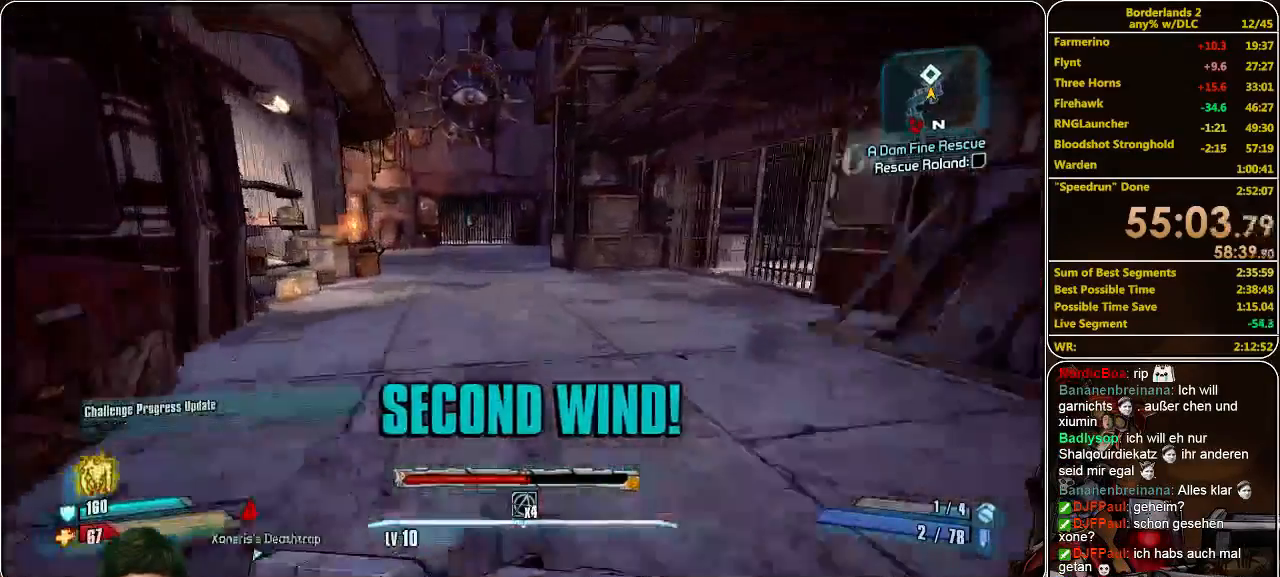
{"keys": ["w"], "mouse": [], "events": []}
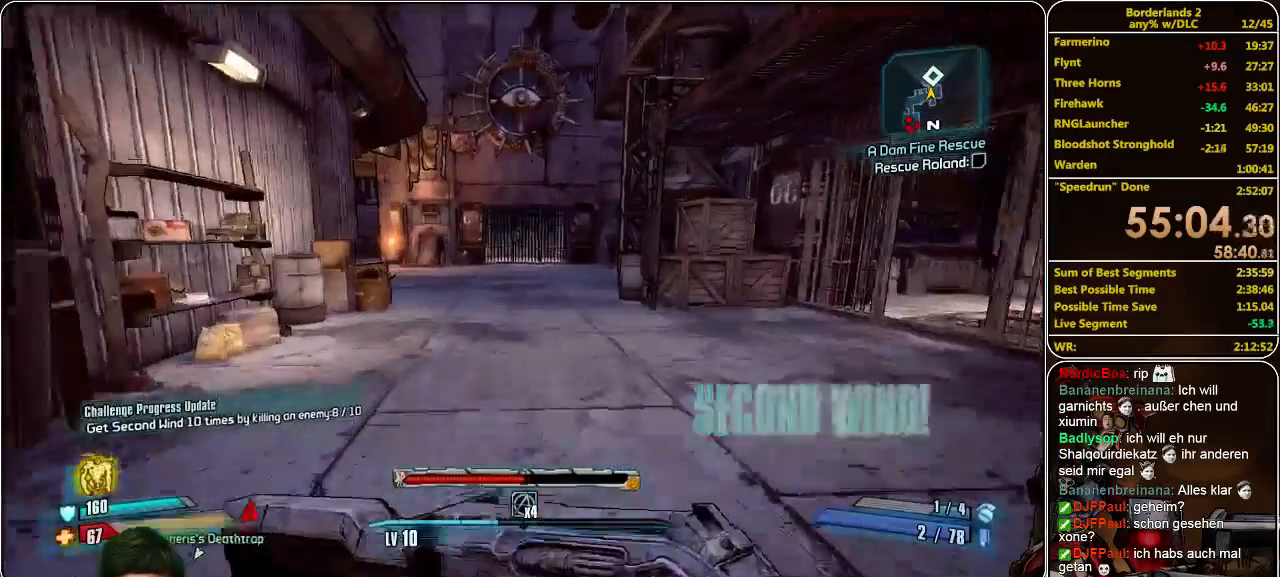
{"keys": ["w"], "mouse": [], "events": [[333, "d", "down"], [467, "d", "up"]]}
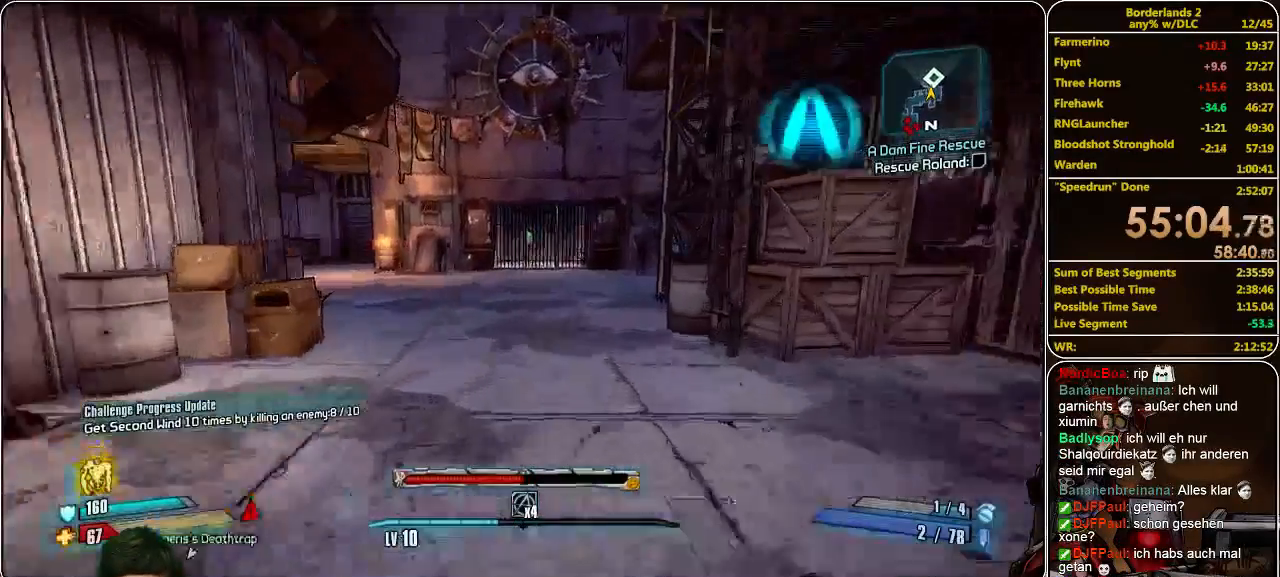
{"keys": ["w"], "mouse": [], "events": []}
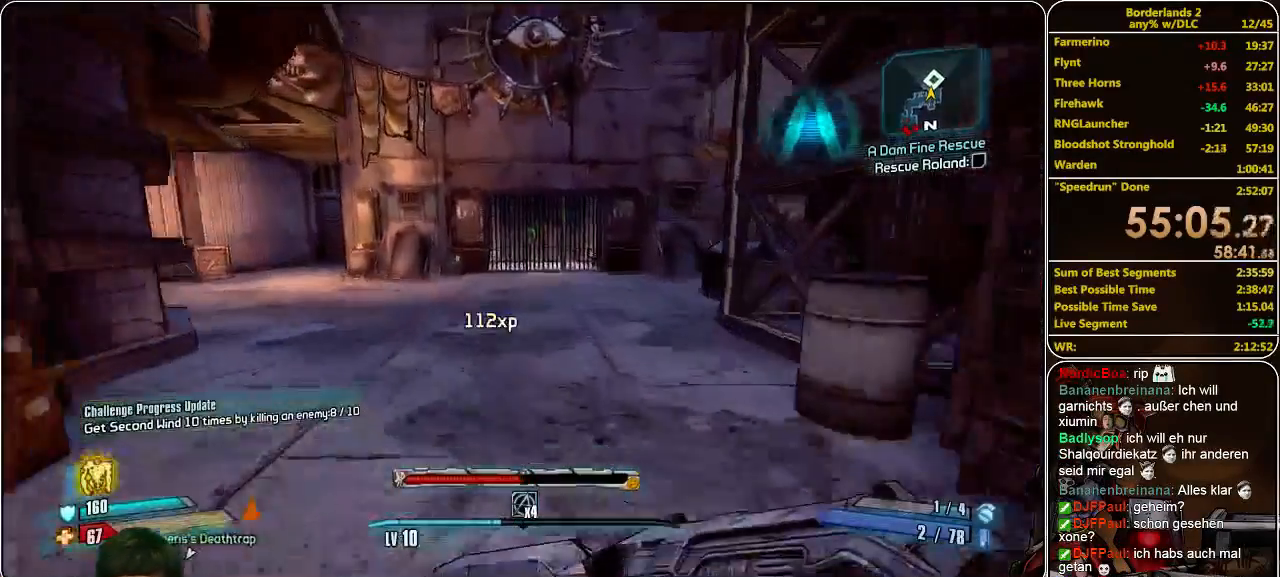
{"keys": ["w"], "mouse": [], "events": []}
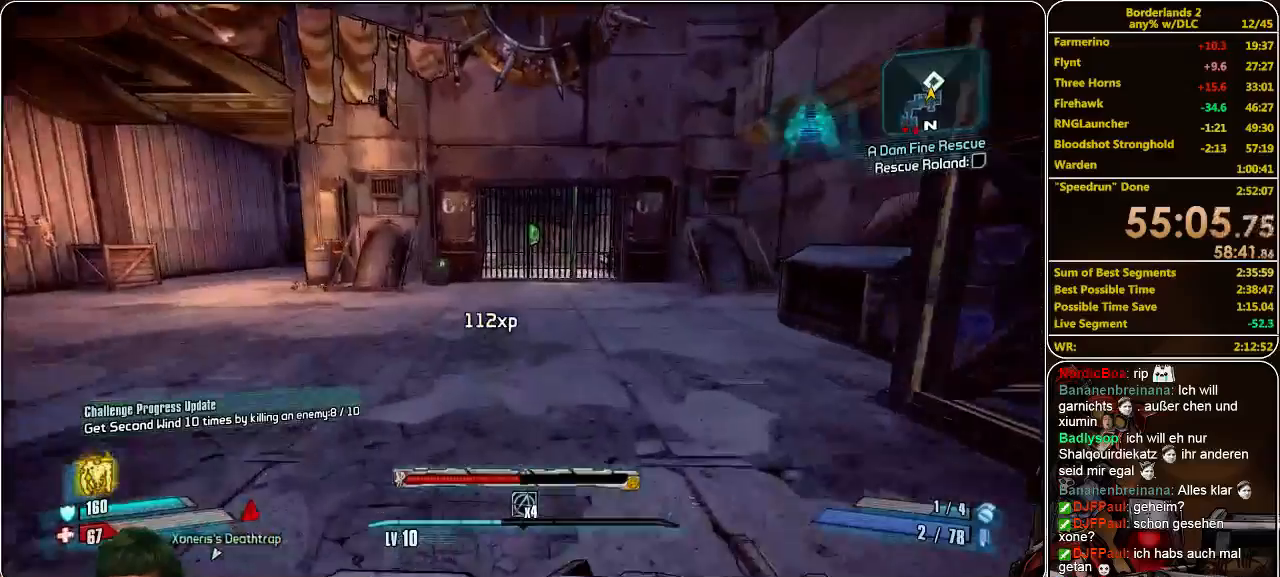
{"keys": ["w"], "mouse": [], "events": []}
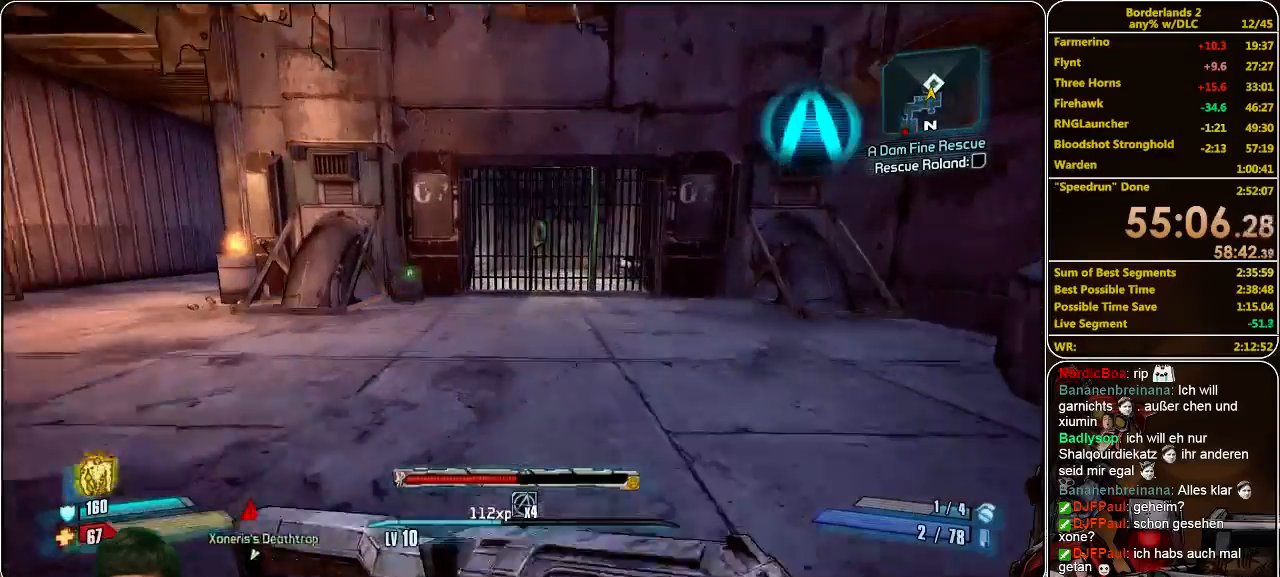
{"keys": ["w"], "mouse": [], "events": [[300, "space", "down"], [400, "space", "up"]]}
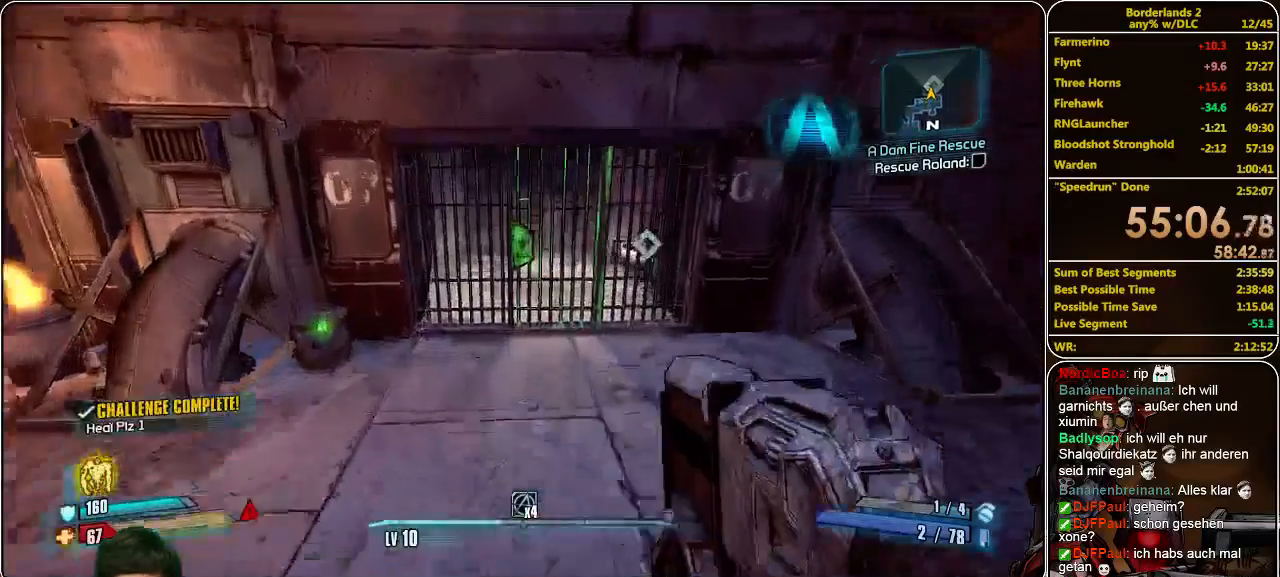
{"keys": [], "mouse": [], "events": [[200, "e", "down"], [300, "w", "up"], [333, "e", "up"], [400, "e", "down"], [467, "e", "up"]]}
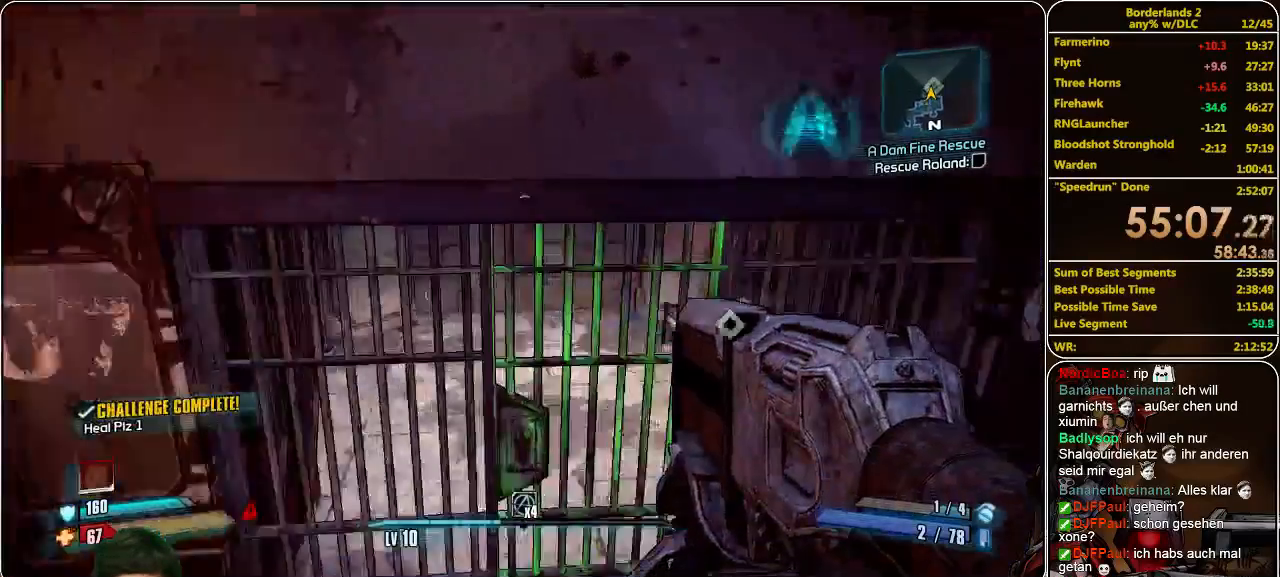
{"keys": [], "mouse": [], "events": [[67, "e", "down"], [100, "e", "up"], [233, "e", "down"], [300, "e", "up"], [400, "e", "down"], [500, "e", "up"]]}
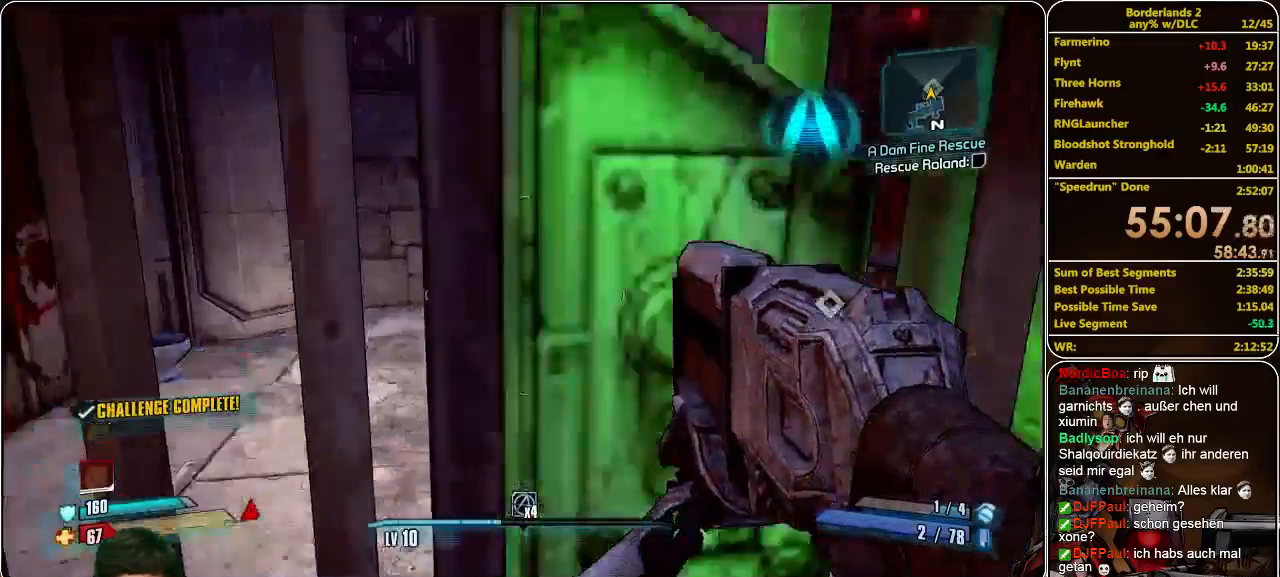
{"keys": ["shift", "w"], "mouse": [], "events": [[33, "e", "down"], [133, "e", "up"], [167, "w", "down"], [267, "shift", "down"]]}
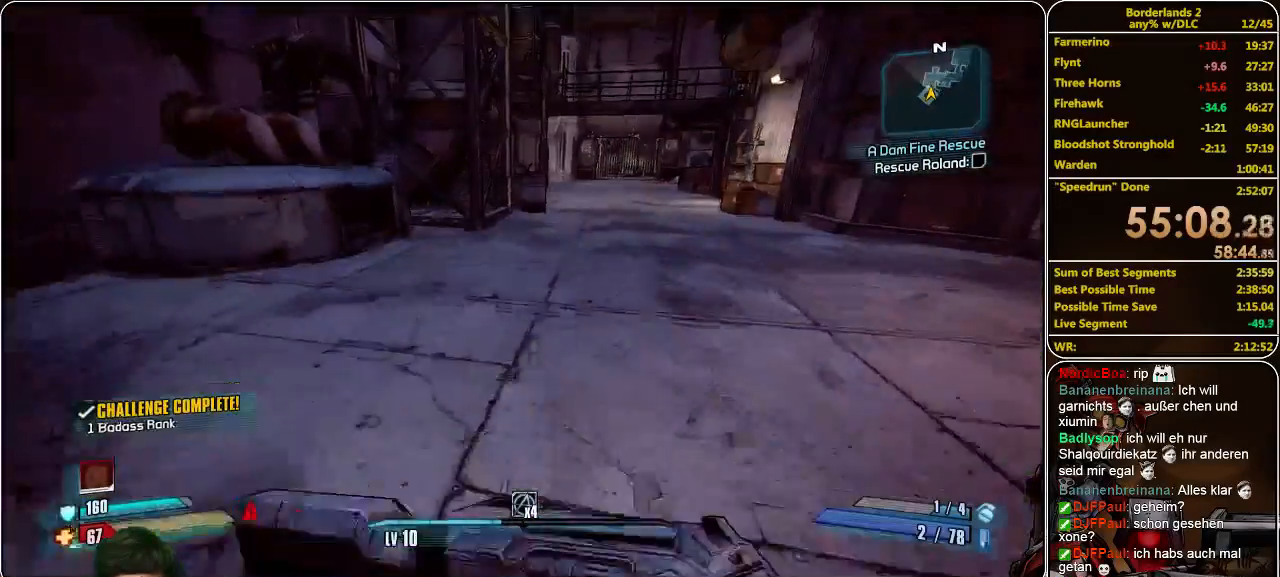
{"keys": [], "mouse": [], "events": [[367, "shift", "up"], [367, "w", "up"]]}
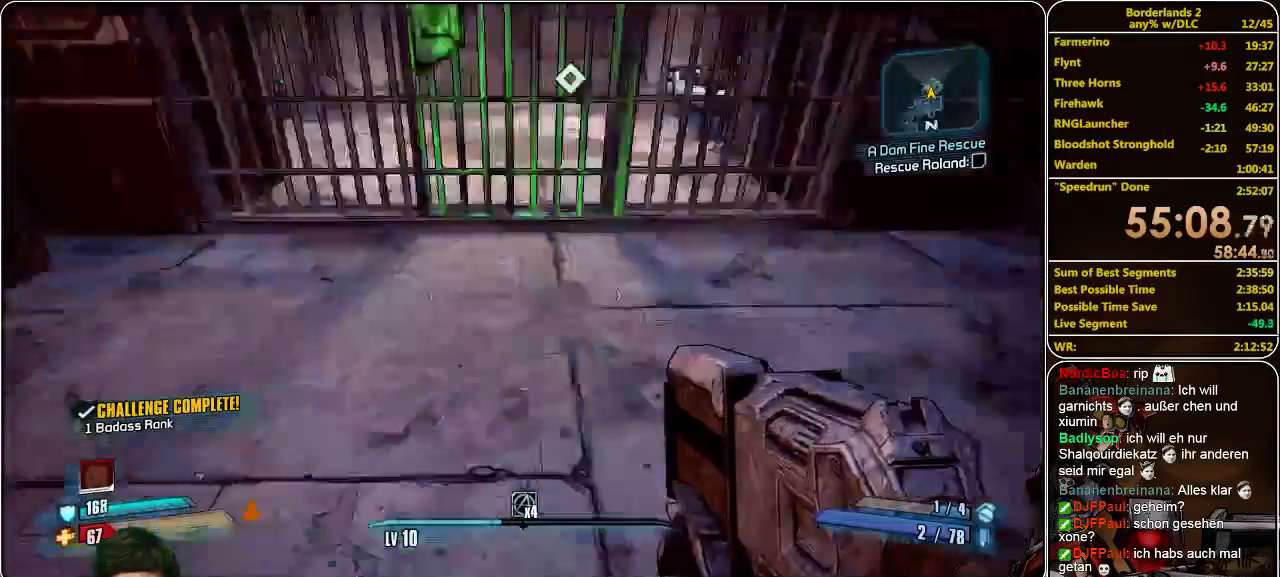
{"keys": ["w"], "mouse": [], "events": [[33, "w", "down"]]}
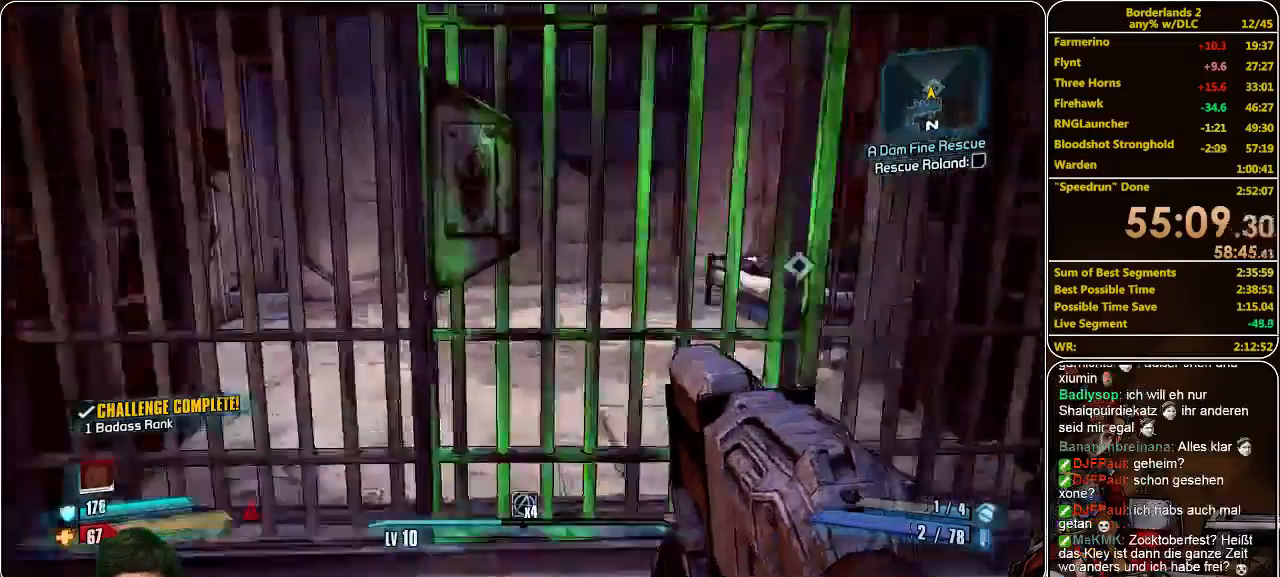
{"keys": [], "mouse": [], "events": [[133, "e", "down"], [133, "w", "up"], [167, "e", "up"], [233, "e", "down"], [367, "e", "up"], [433, "e", "down"], [500, "e", "up"]]}
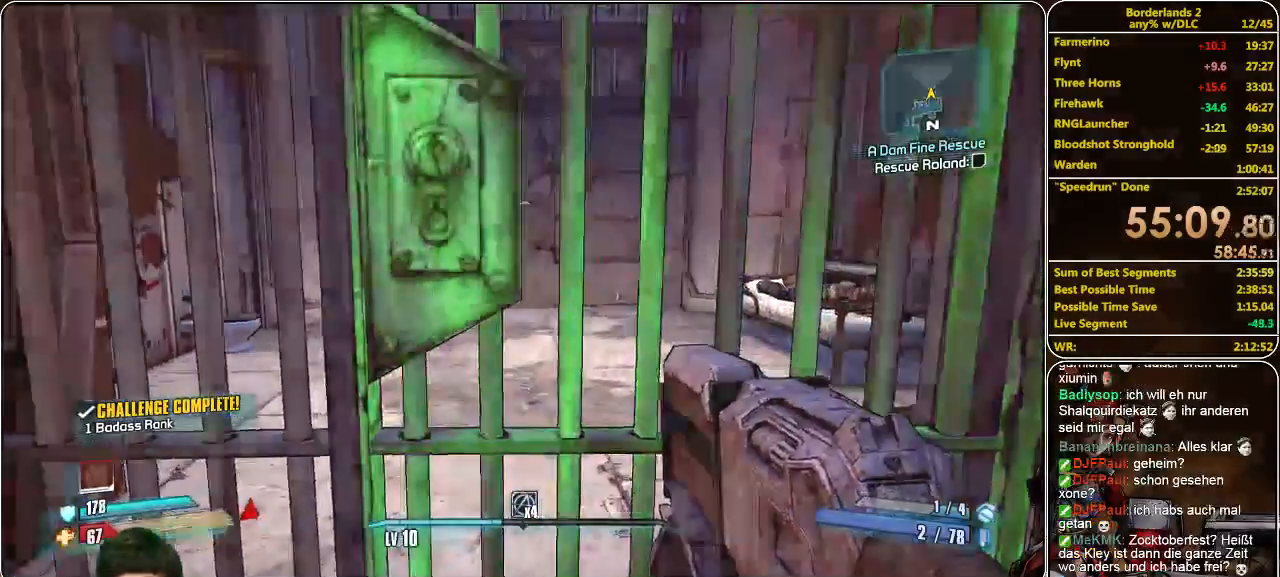
{"keys": ["shift", "w"], "mouse": [], "events": [[67, "e", "down"], [200, "e", "up"], [200, "w", "down"], [300, "shift", "down"]]}
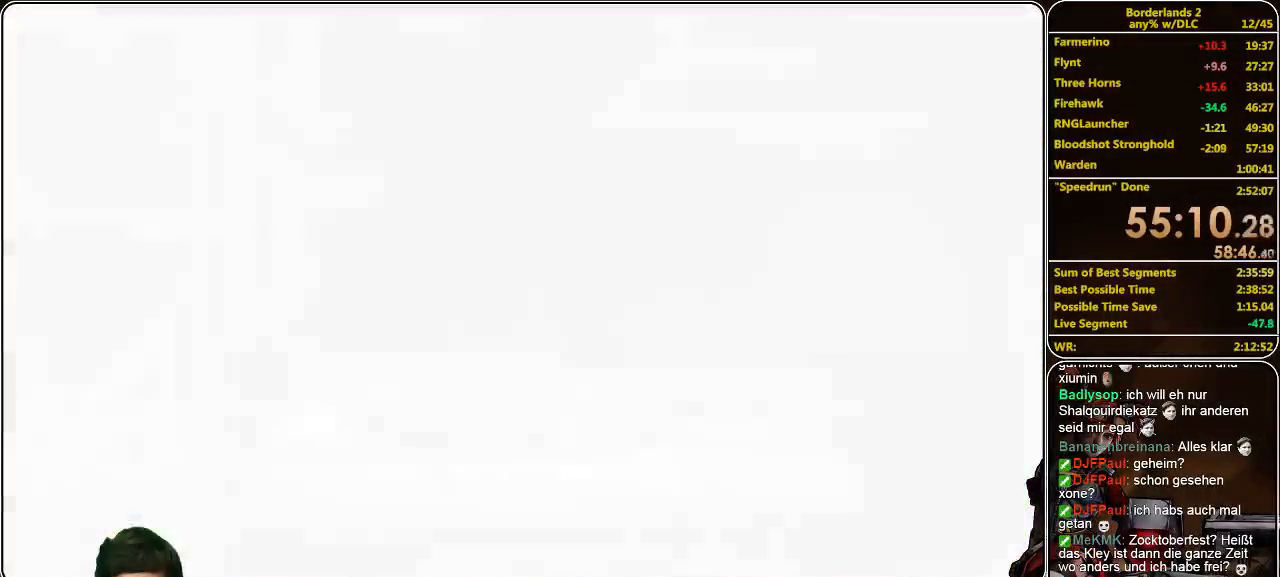
{"keys": [], "mouse": [], "events": [[167, "shift", "up"], [200, "w", "up"]]}